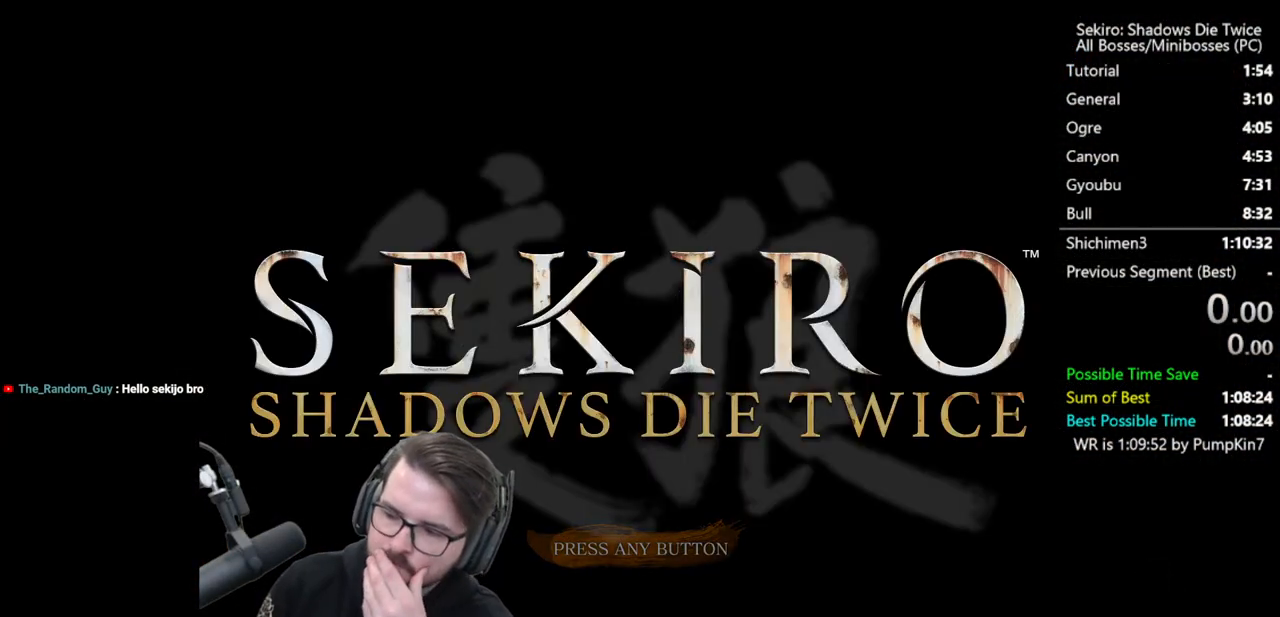
Gameplay with a controller (Xbox layout); each line is a JSON object with the inputs held at the frame after it. "events" lists button and stick changes between this image and that frame as [ms after this image, input, new state], when the widget could be followed in between.
{"buttons": [], "left_stick": "center", "right_stick": "center", "events": [[67, "A", "down"], [200, "A", "up"], [367, "A", "down"], [467, "A", "up"]]}
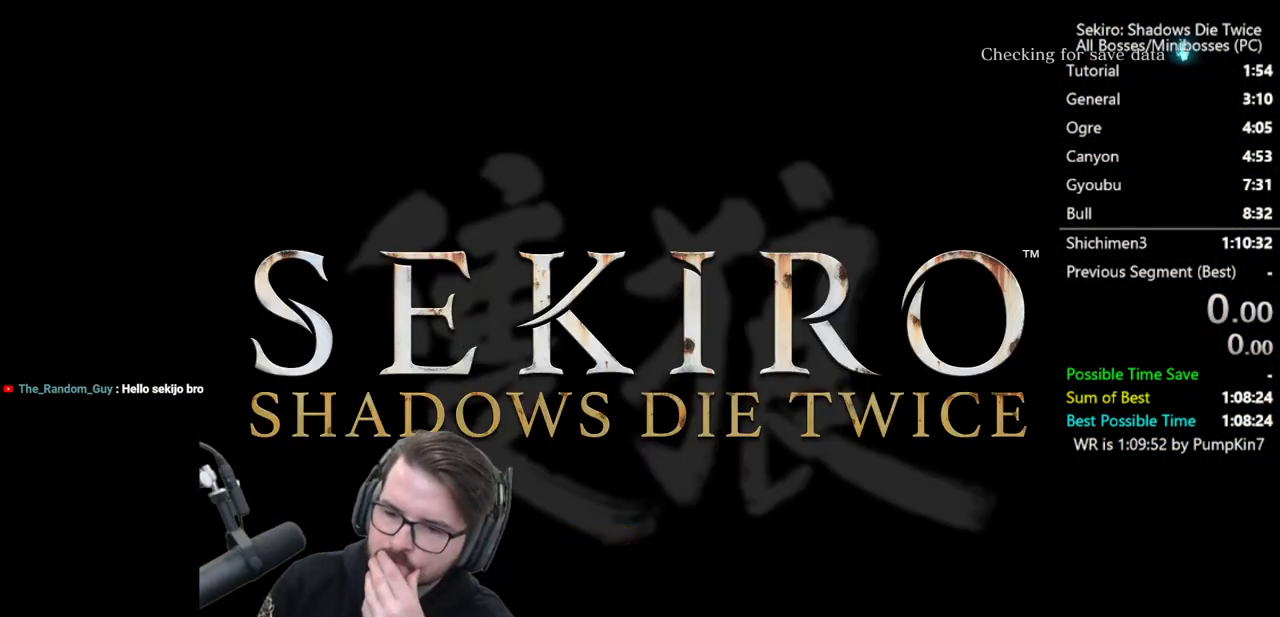
{"buttons": [], "left_stick": "center", "right_stick": "center", "events": []}
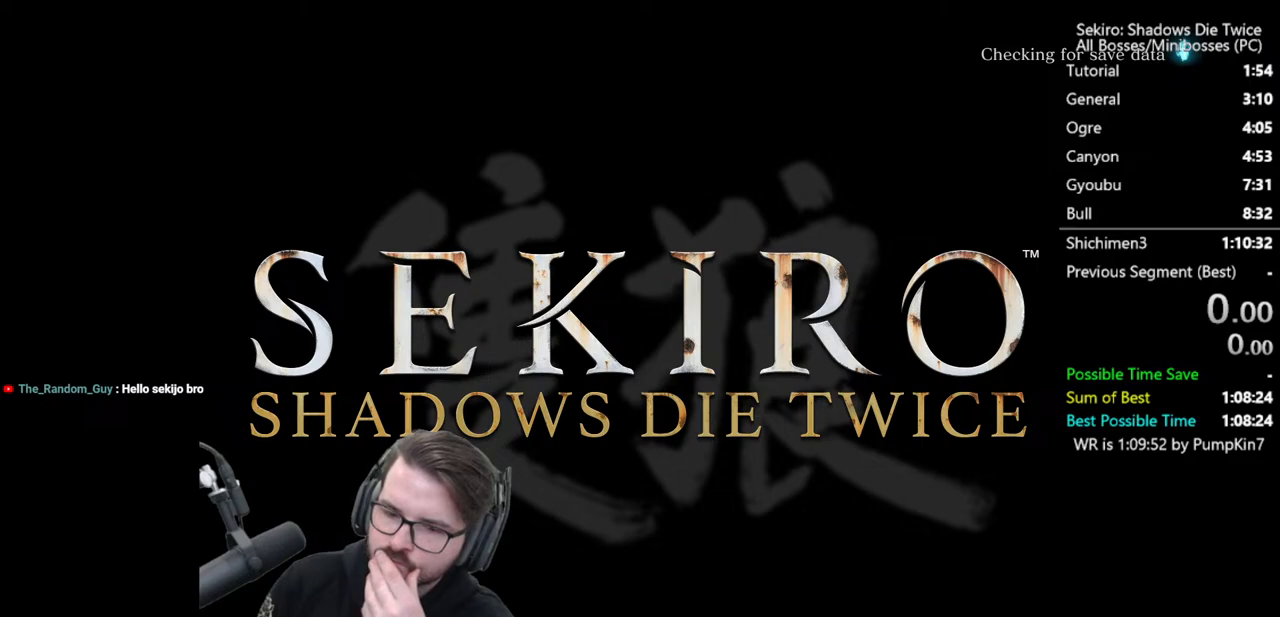
{"buttons": [], "left_stick": "center", "right_stick": "center", "events": []}
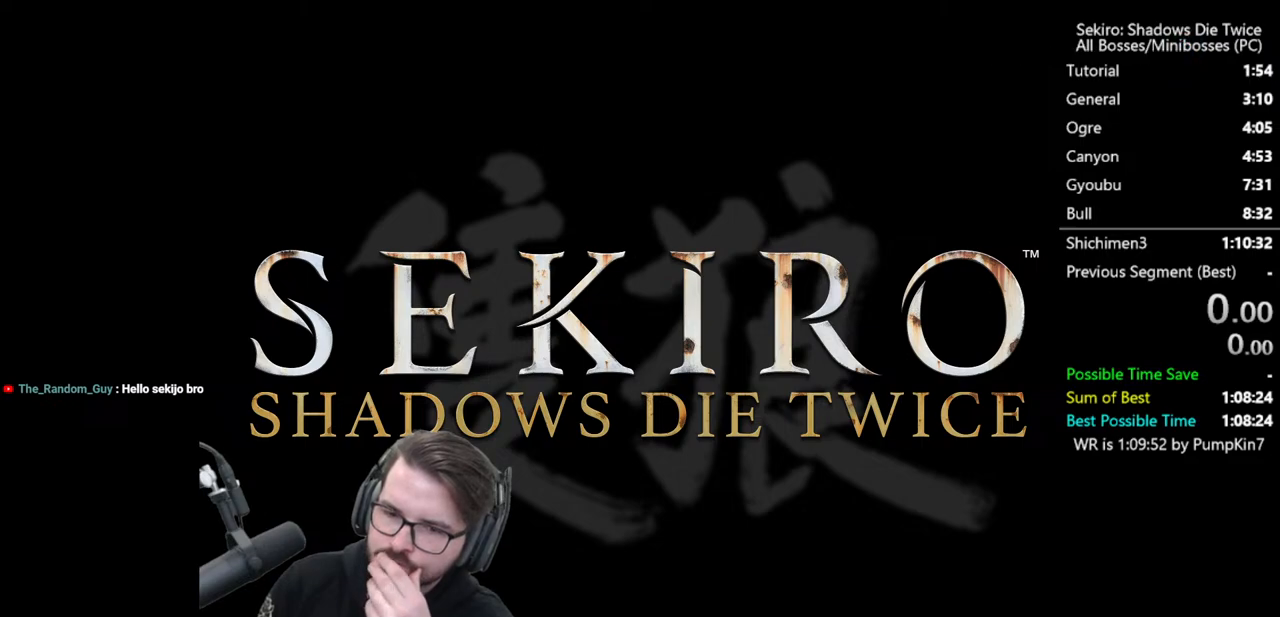
{"buttons": [], "left_stick": "center", "right_stick": "center", "events": []}
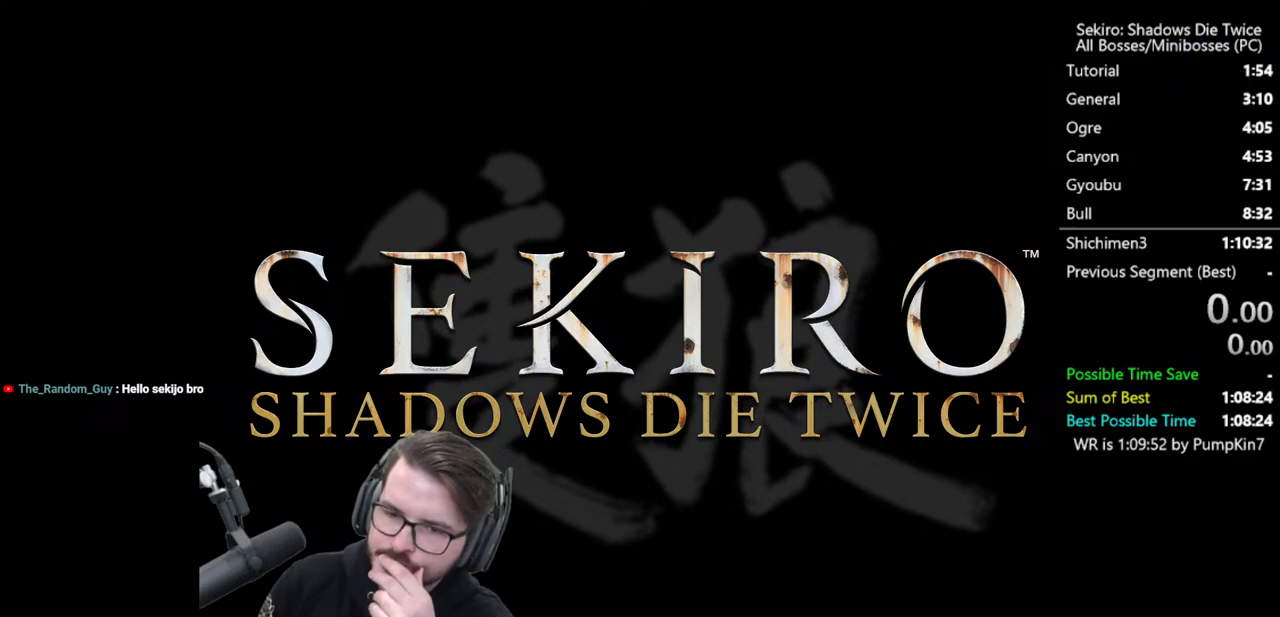
{"buttons": [], "left_stick": "center", "right_stick": "center", "events": []}
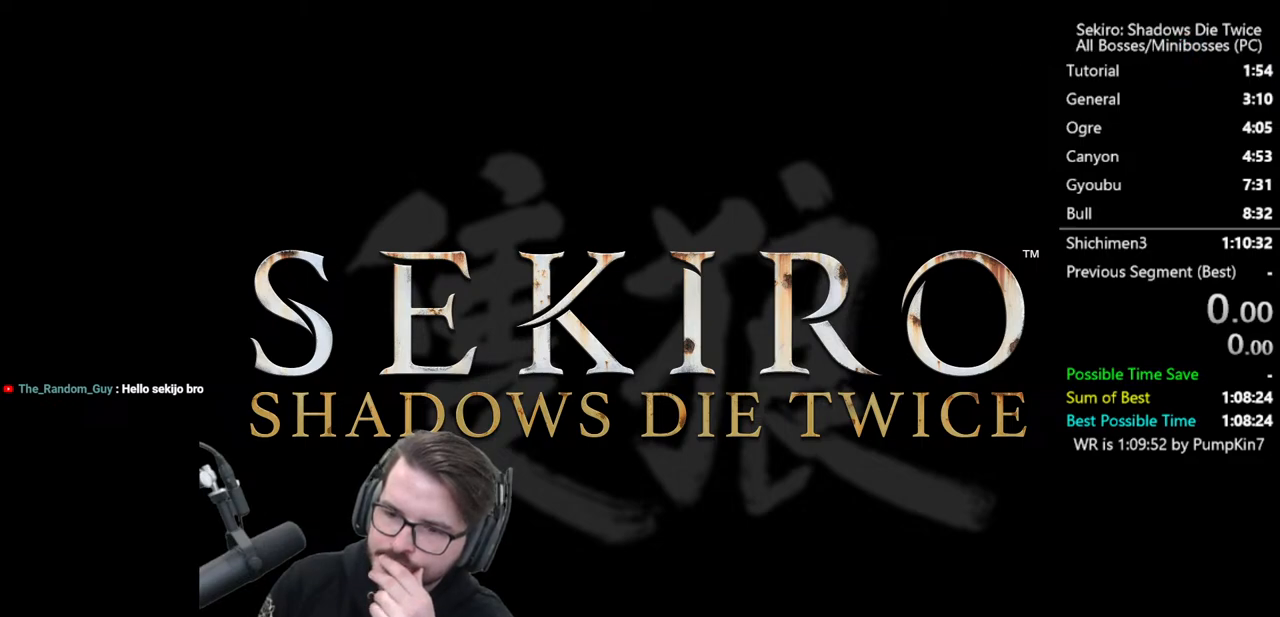
{"buttons": [], "left_stick": "center", "right_stick": "center", "events": []}
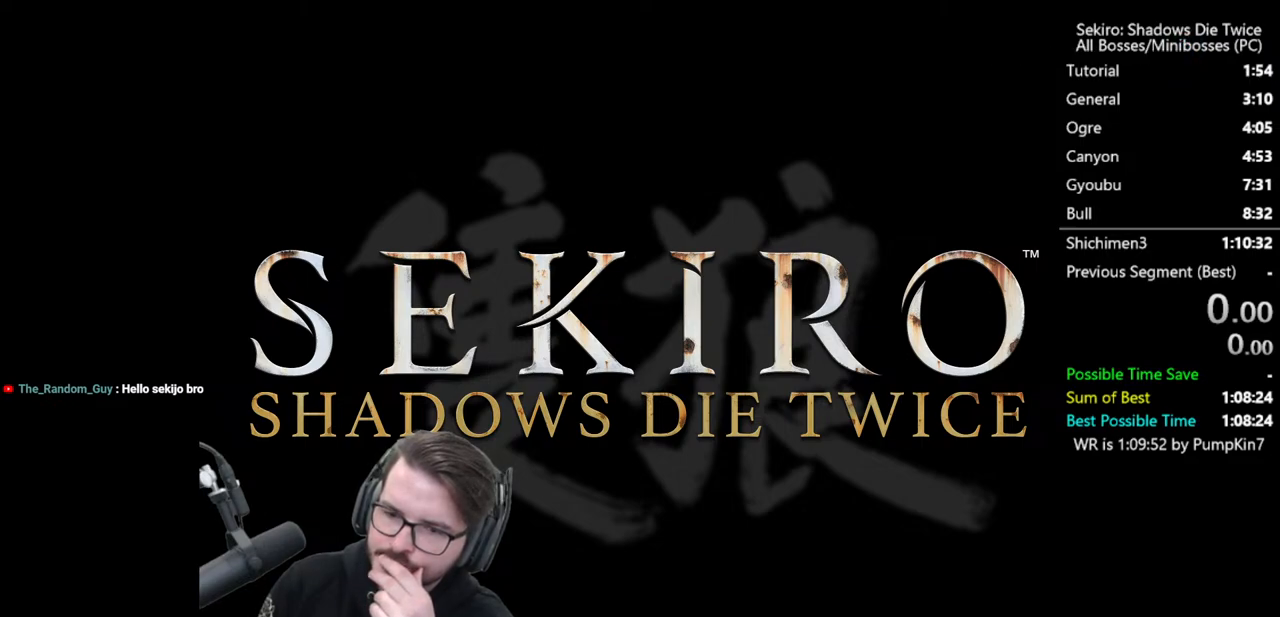
{"buttons": [], "left_stick": "center", "right_stick": "center", "events": []}
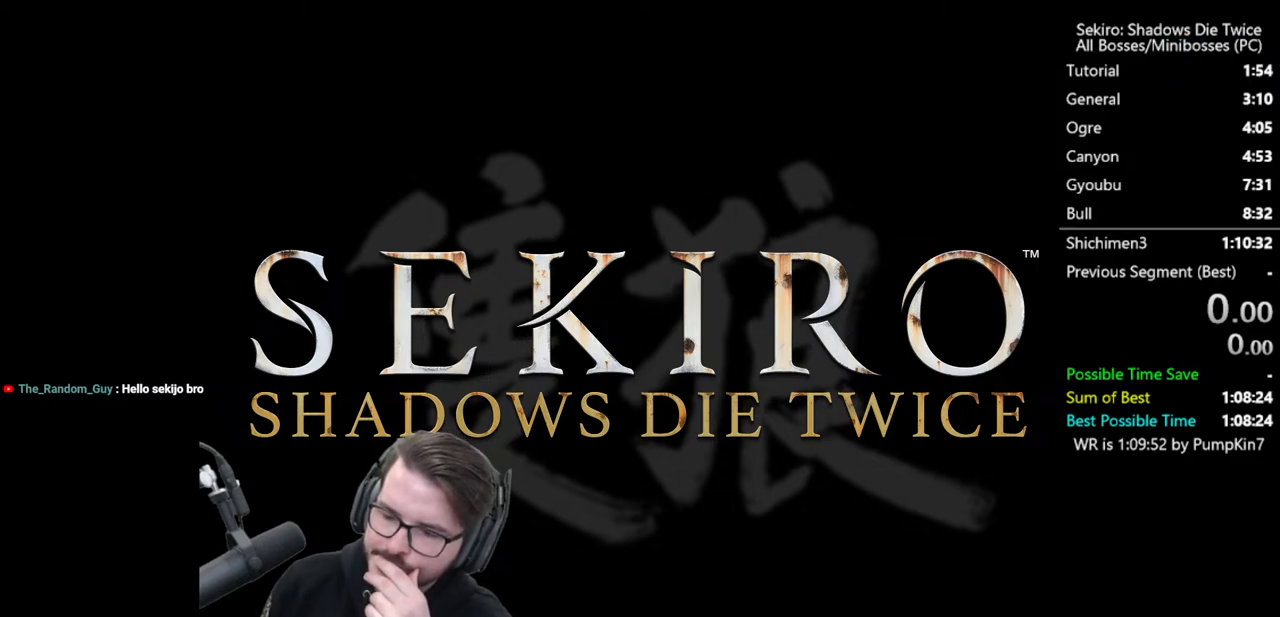
{"buttons": [], "left_stick": "center", "right_stick": "center", "events": []}
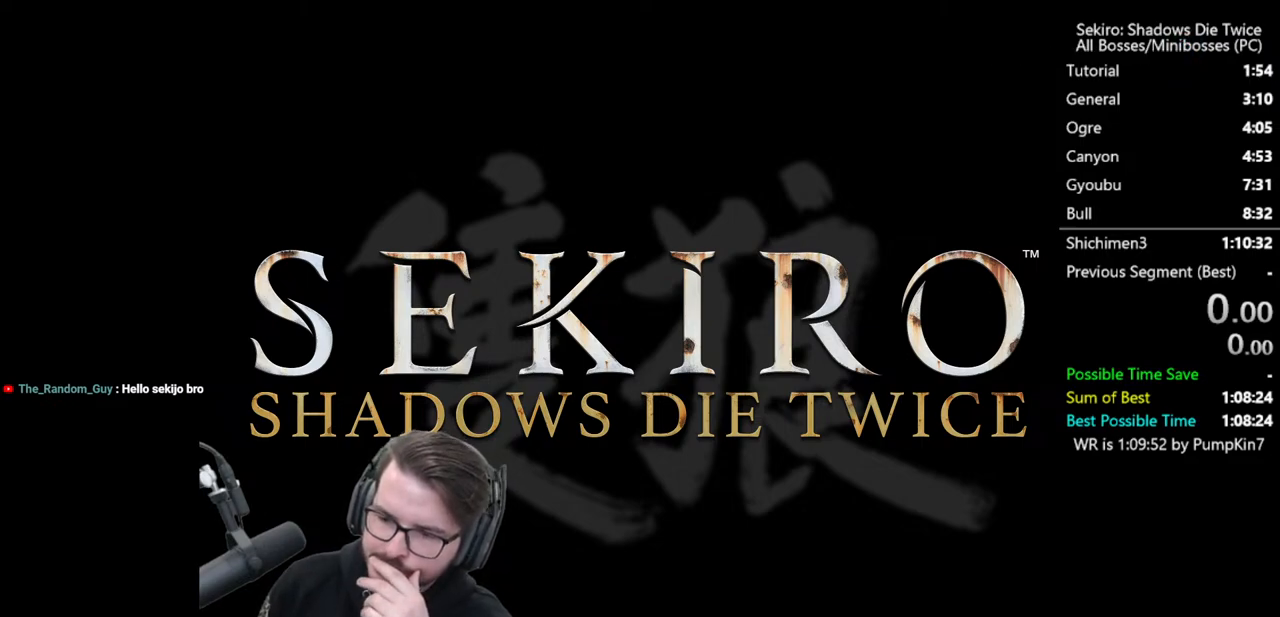
{"buttons": [], "left_stick": "center", "right_stick": "center", "events": []}
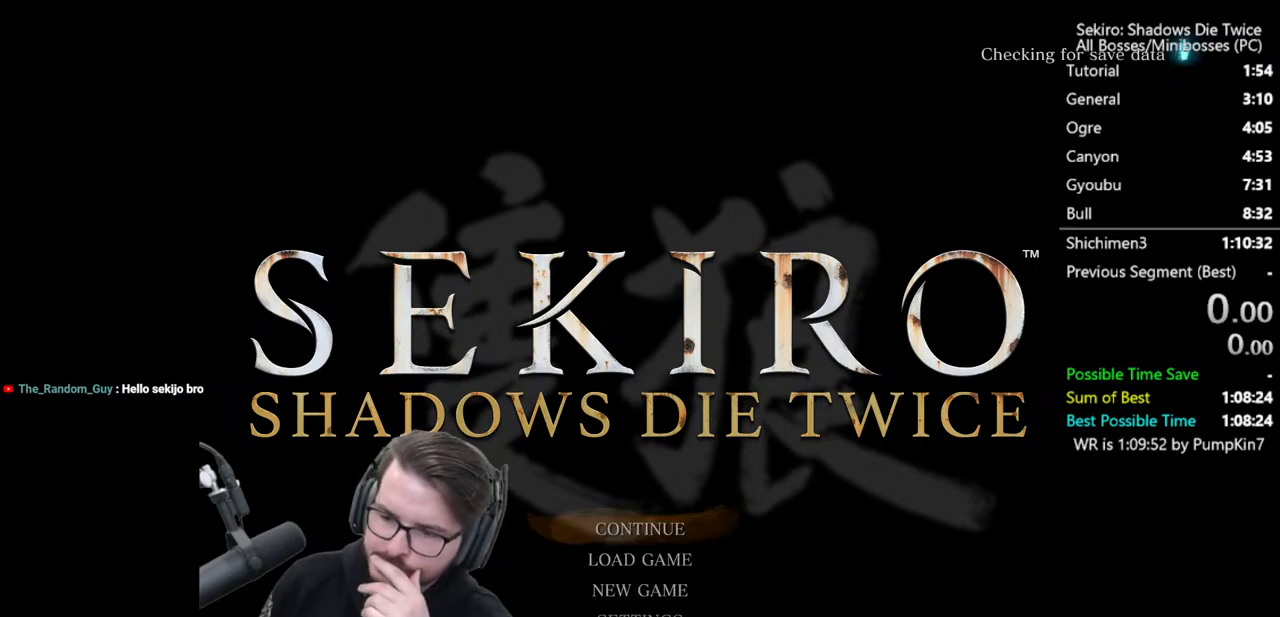
{"buttons": [], "left_stick": "center", "right_stick": "center", "events": [[33, "DPAD_DOWN", "down"], [100, "DPAD_DOWN", "up"], [233, "DPAD_DOWN", "down"], [333, "DPAD_DOWN", "up"], [400, "A", "down"], [500, "A", "up"]]}
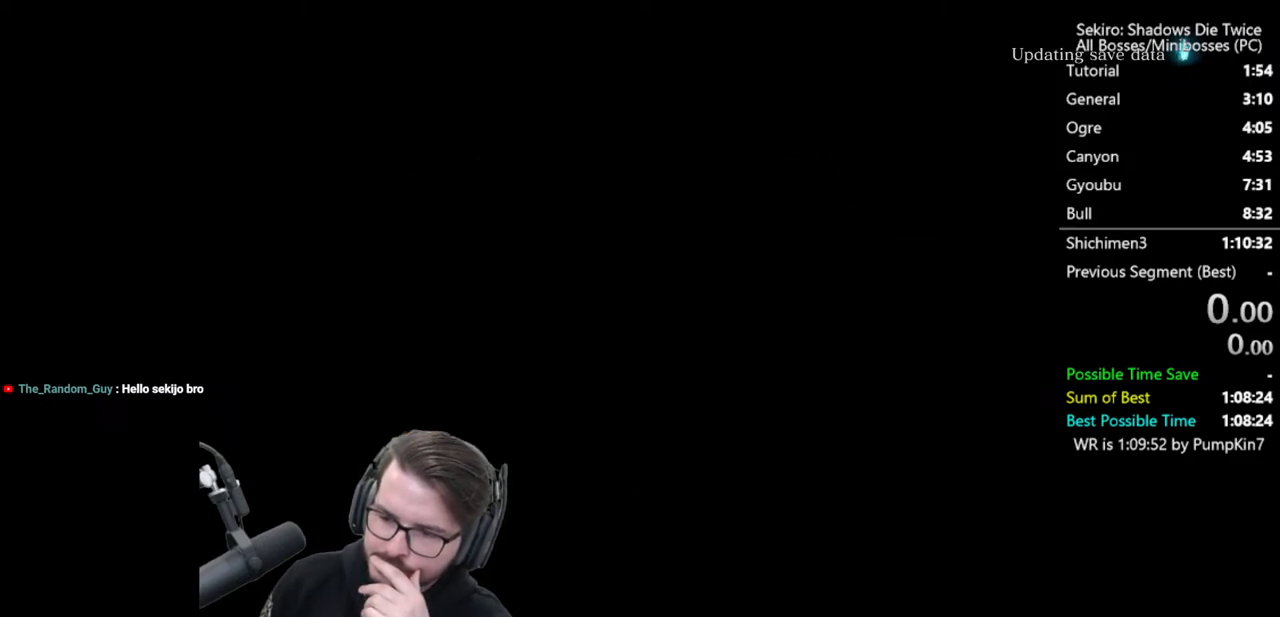
{"buttons": [], "left_stick": "center", "right_stick": "center", "events": []}
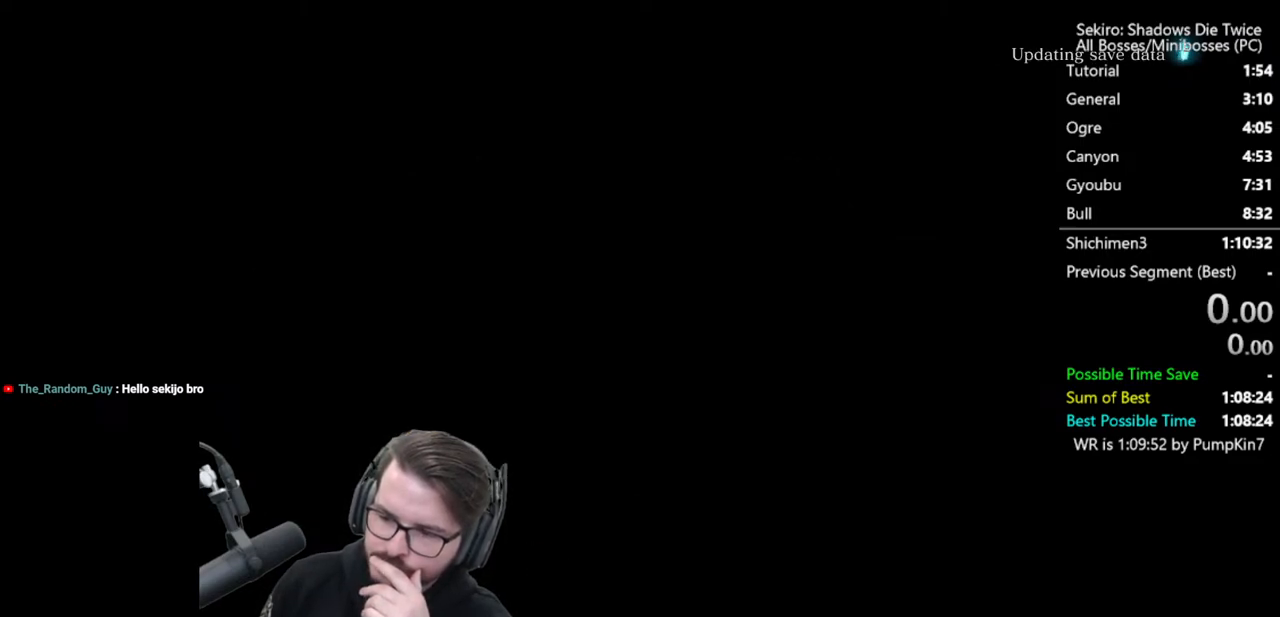
{"buttons": ["START"], "left_stick": "center", "right_stick": "center", "events": [[100, "START", "down"], [233, "START", "up"], [367, "START", "down"]]}
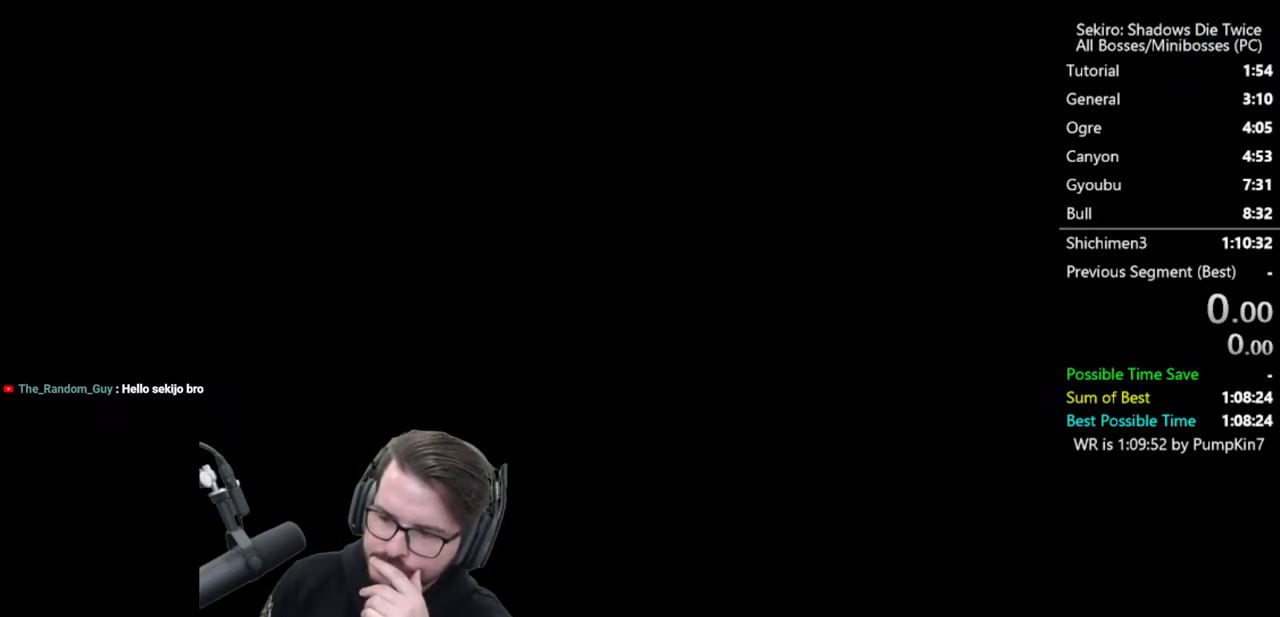
{"buttons": ["START"], "left_stick": "center", "right_stick": "center", "events": [[33, "START", "up"], [133, "START", "down"], [267, "START", "up"], [400, "START", "down"]]}
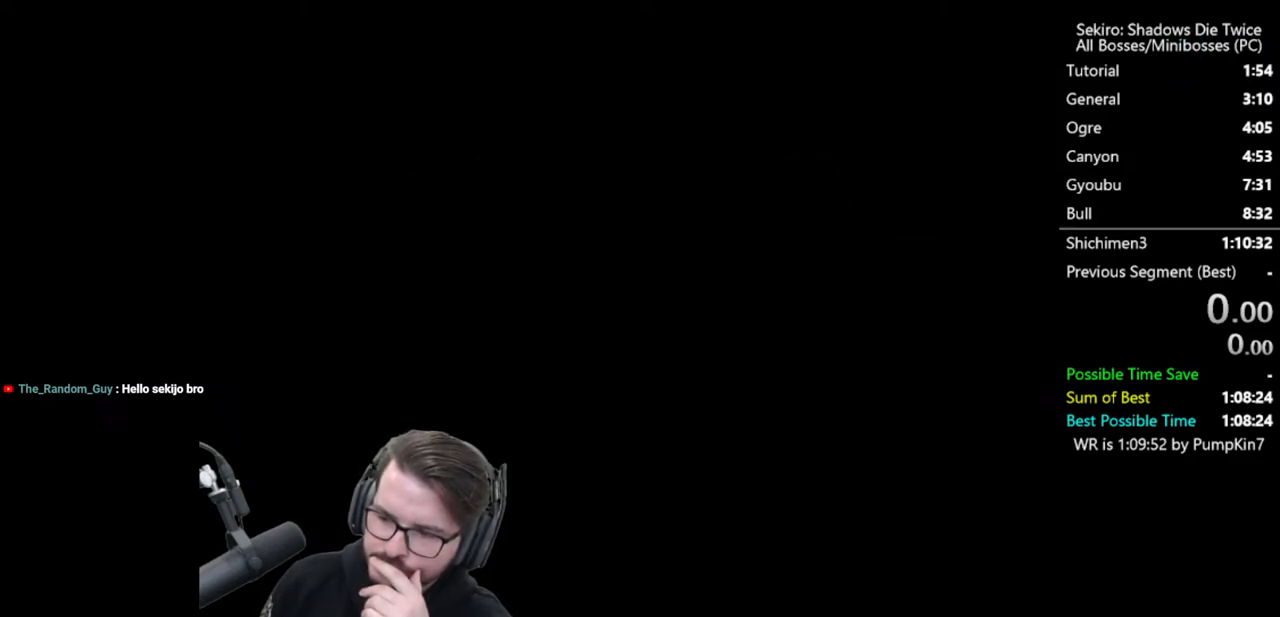
{"buttons": ["START"], "left_stick": "center", "right_stick": "center", "events": [[33, "START", "up"], [133, "START", "down"], [300, "START", "up"], [367, "START", "down"]]}
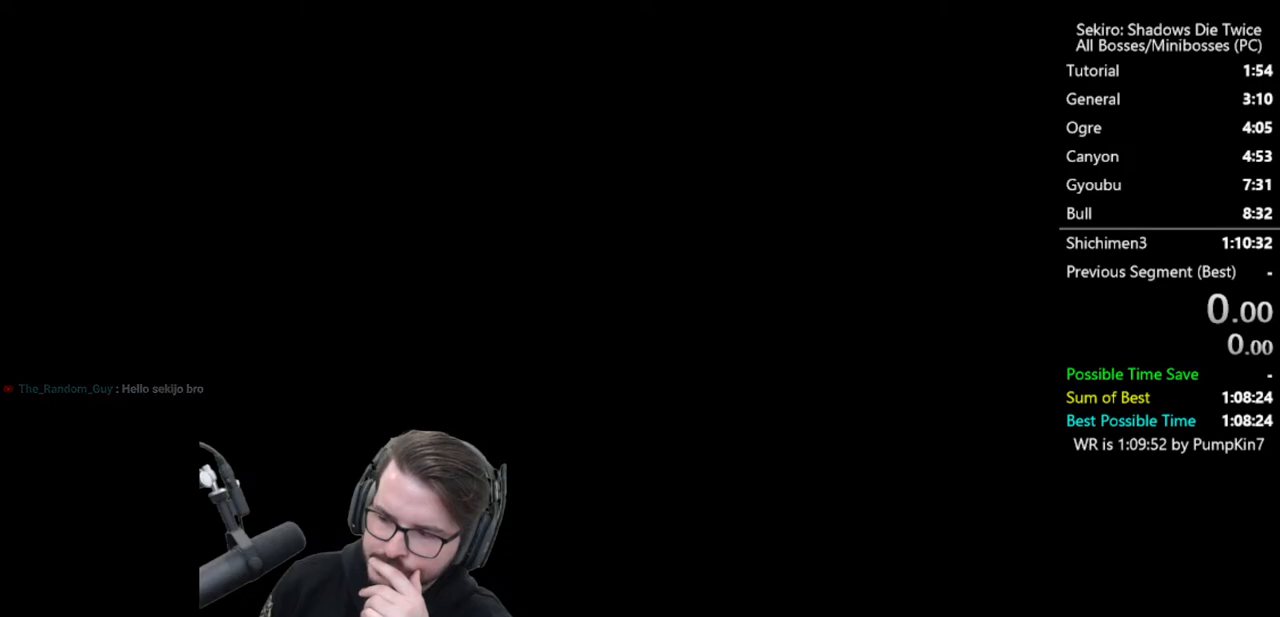
{"buttons": ["START"], "left_stick": "center", "right_stick": "center", "events": [[33, "START", "up"], [133, "START", "down"], [267, "START", "up"], [367, "START", "down"]]}
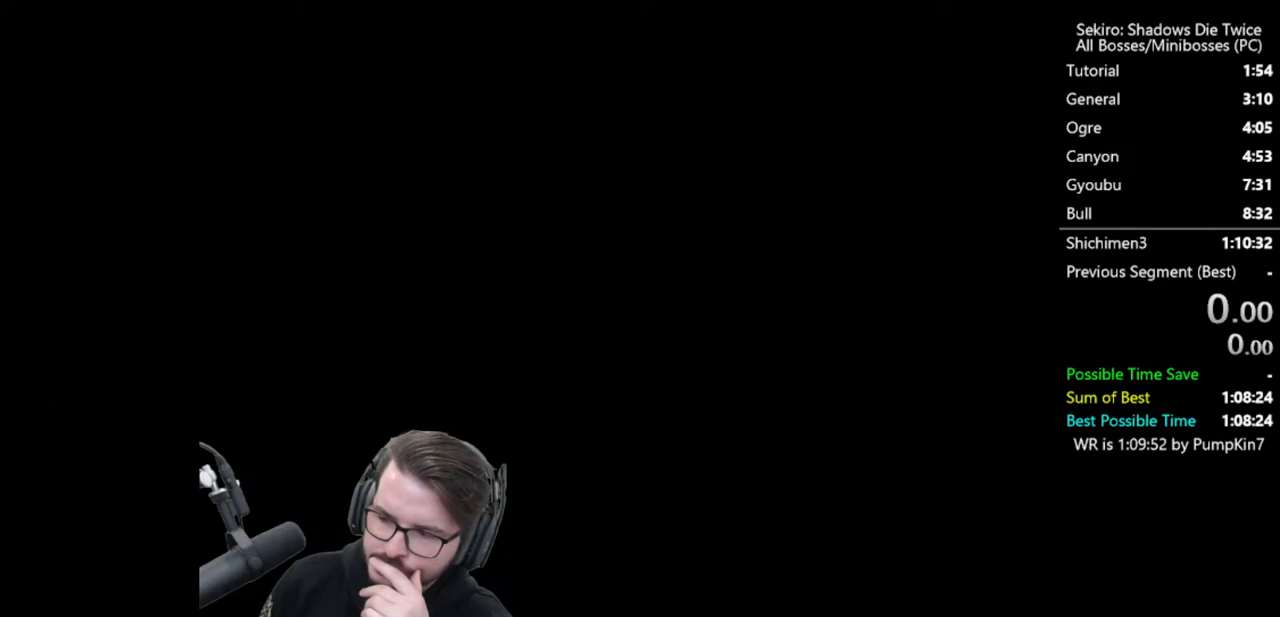
{"buttons": ["START"], "left_stick": "center", "right_stick": "center", "events": [[33, "START", "up"], [133, "START", "down"], [300, "START", "up"], [400, "START", "down"]]}
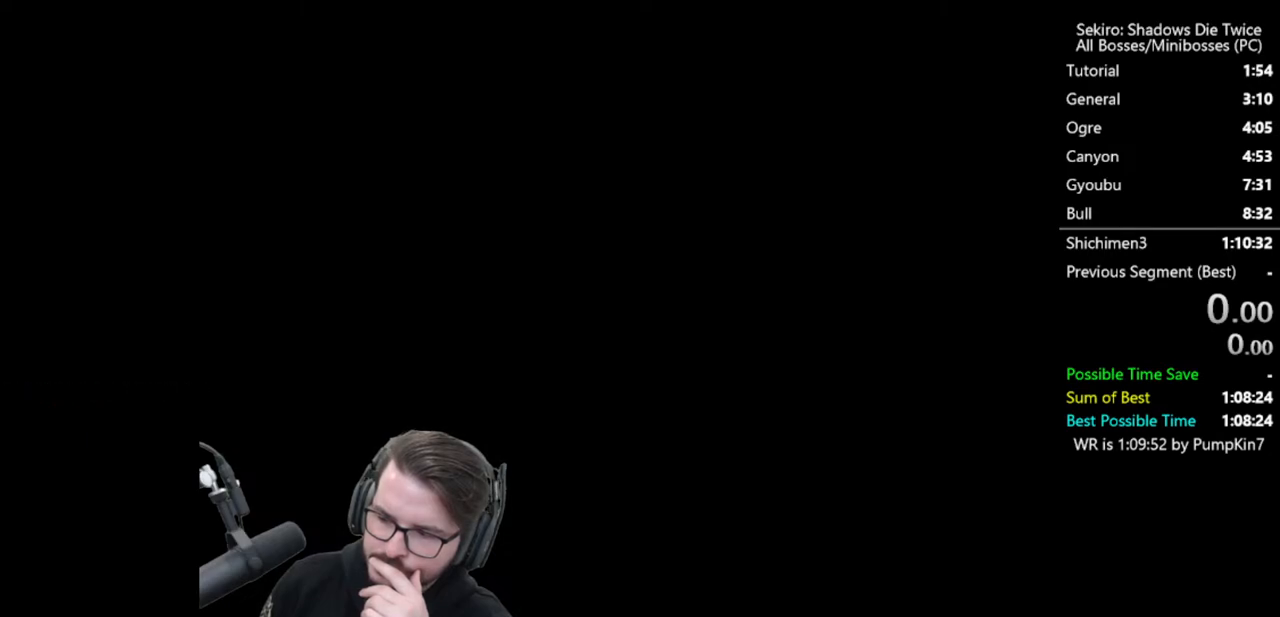
{"buttons": ["START"], "left_stick": "center", "right_stick": "center", "events": [[33, "START", "up"], [167, "START", "down"], [300, "START", "up"], [433, "START", "down"]]}
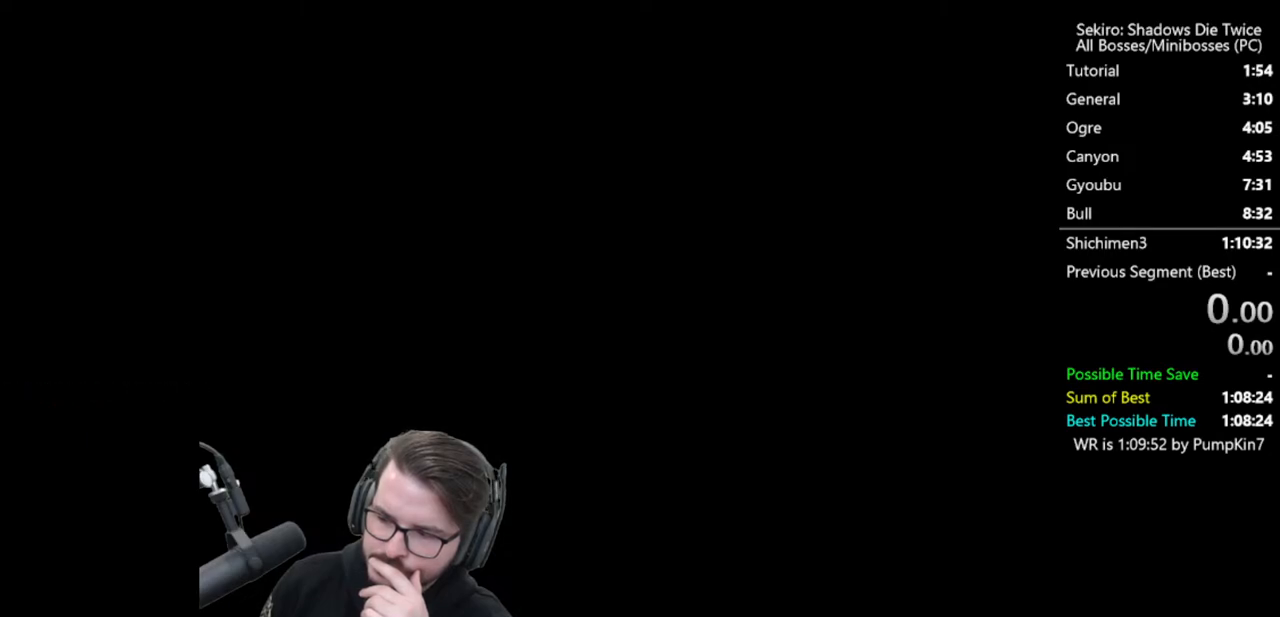
{"buttons": ["START"], "left_stick": "center", "right_stick": "center", "events": [[100, "START", "up"], [200, "START", "down"], [367, "START", "up"], [467, "START", "down"]]}
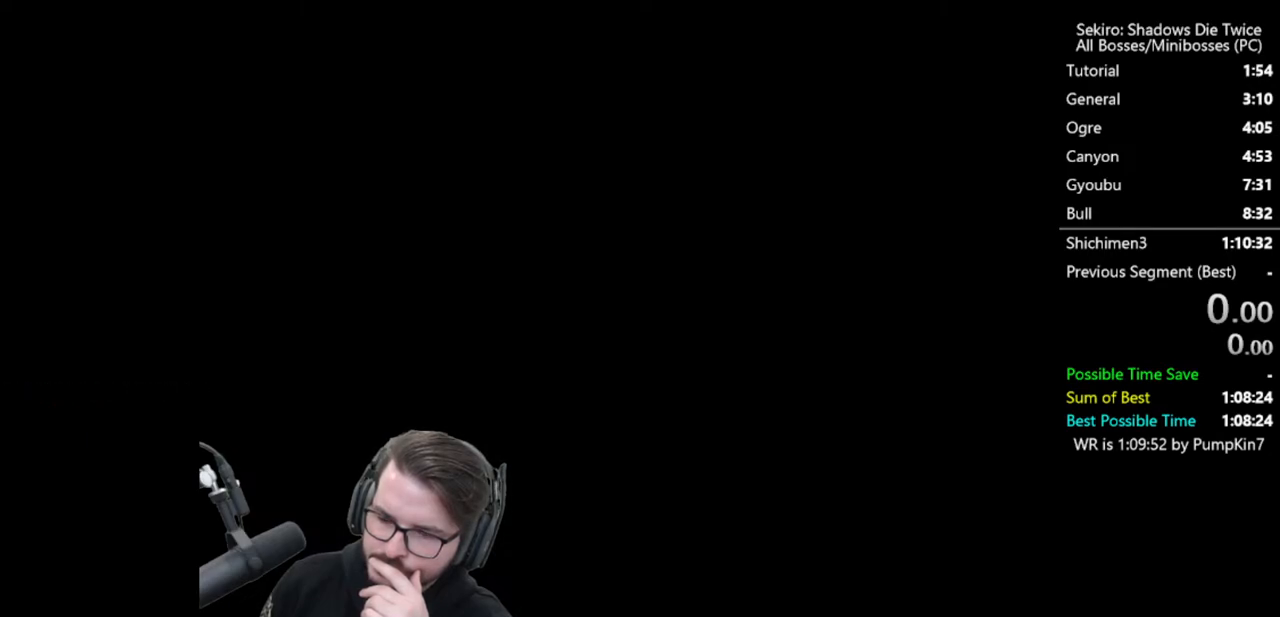
{"buttons": ["START"], "left_stick": "center", "right_stick": "center", "events": [[133, "START", "up"], [233, "START", "down"], [333, "START", "up"], [467, "START", "down"]]}
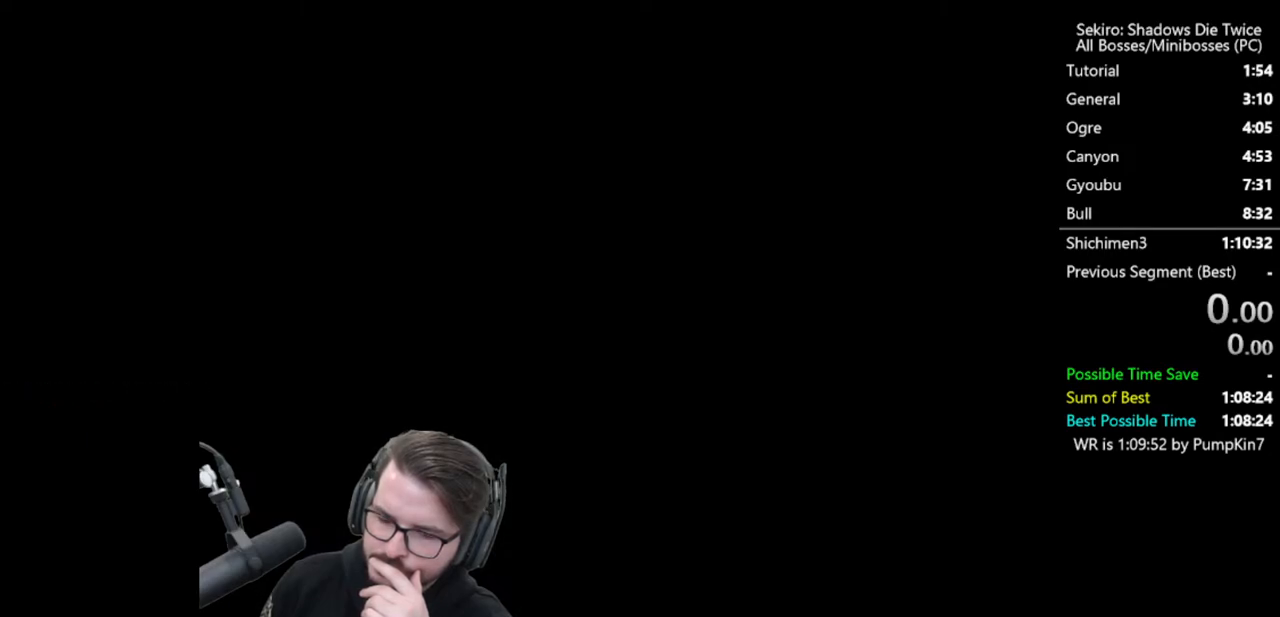
{"buttons": ["START"], "left_stick": "center", "right_stick": "center", "events": [[100, "START", "up"], [200, "START", "down"], [333, "START", "up"], [467, "START", "down"]]}
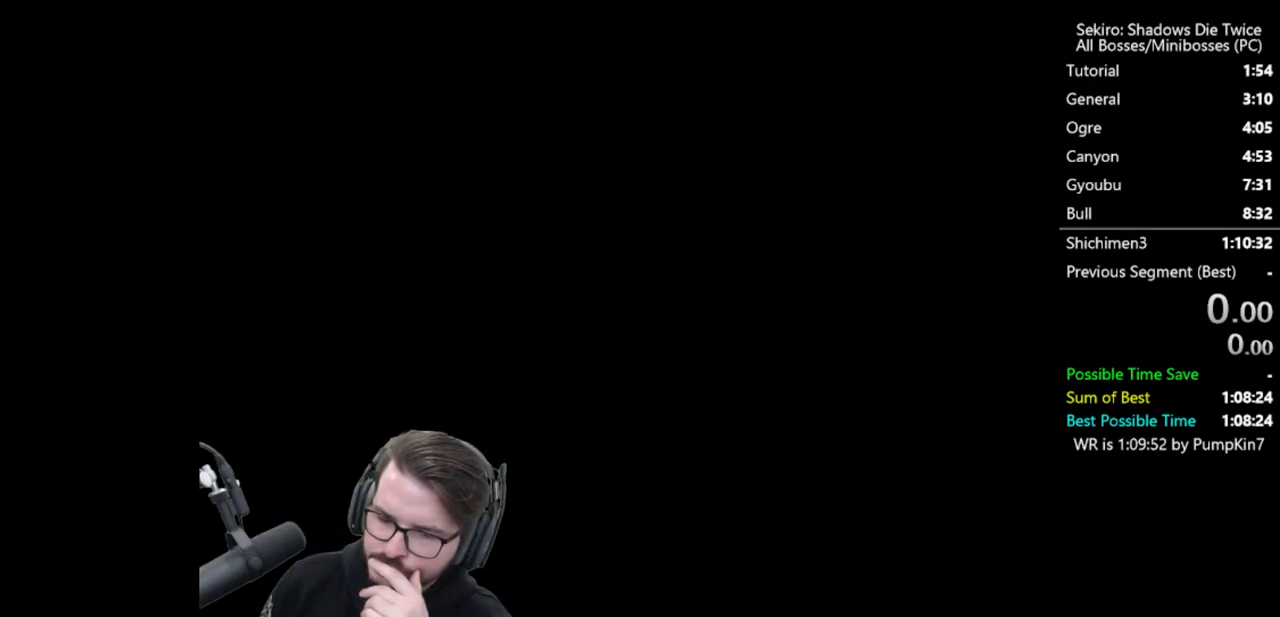
{"buttons": ["START"], "left_stick": "center", "right_stick": "center", "events": [[67, "START", "up"], [233, "START", "down"], [333, "START", "up"], [467, "START", "down"]]}
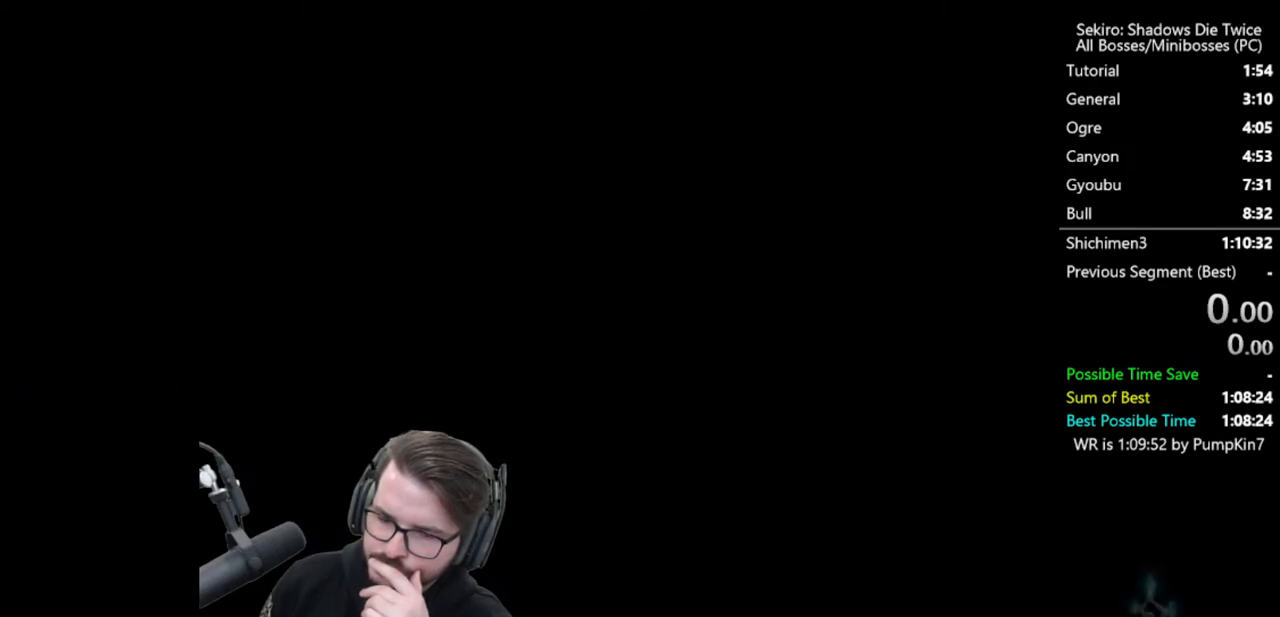
{"buttons": [], "left_stick": "center", "right_stick": "center", "events": [[67, "START", "up"], [167, "START", "down"], [233, "START", "up"], [333, "START", "down"], [467, "START", "up"]]}
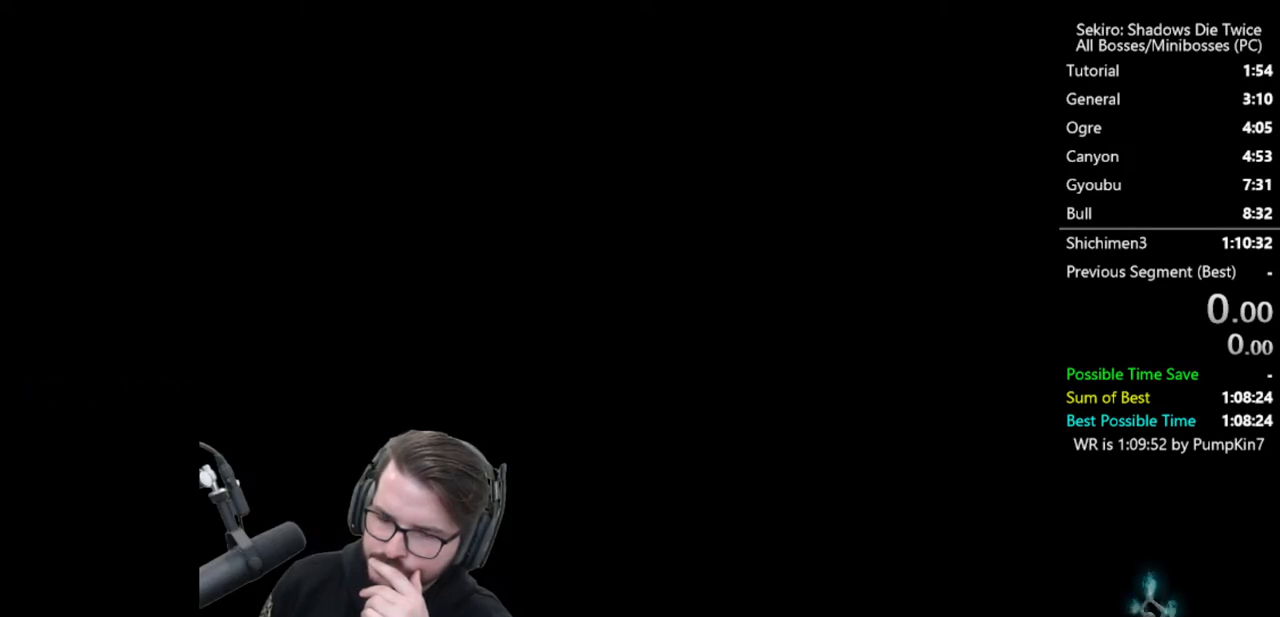
{"buttons": ["START"], "left_stick": "center", "right_stick": "center", "events": [[33, "START", "down"], [167, "START", "up"], [267, "START", "down"], [367, "START", "up"], [467, "START", "down"]]}
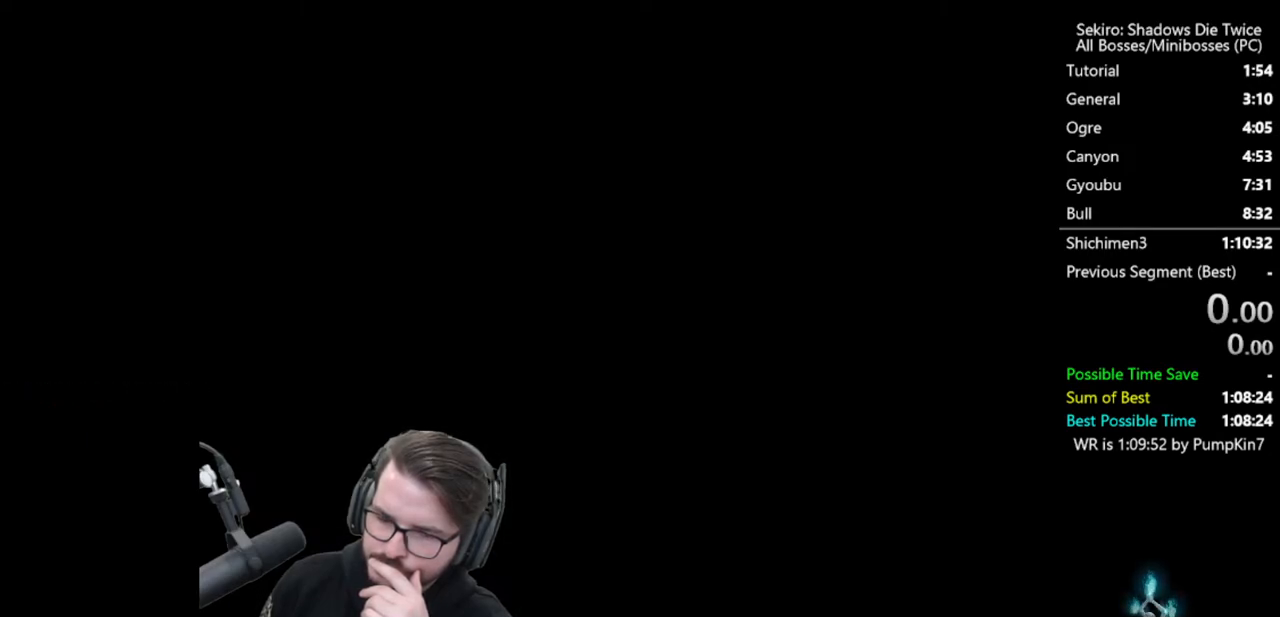
{"buttons": [], "left_stick": "center", "right_stick": "center", "events": [[100, "START", "up"], [167, "START", "down"], [500, "START", "up"]]}
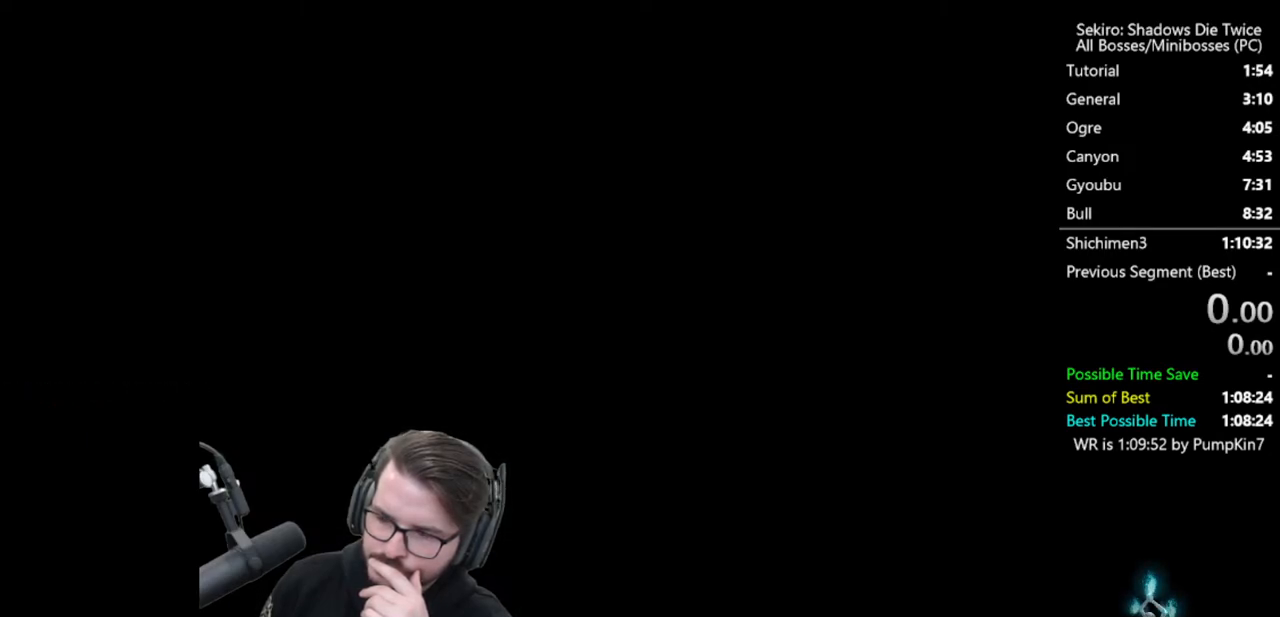
{"buttons": [], "left_stick": "center", "right_stick": "center", "events": []}
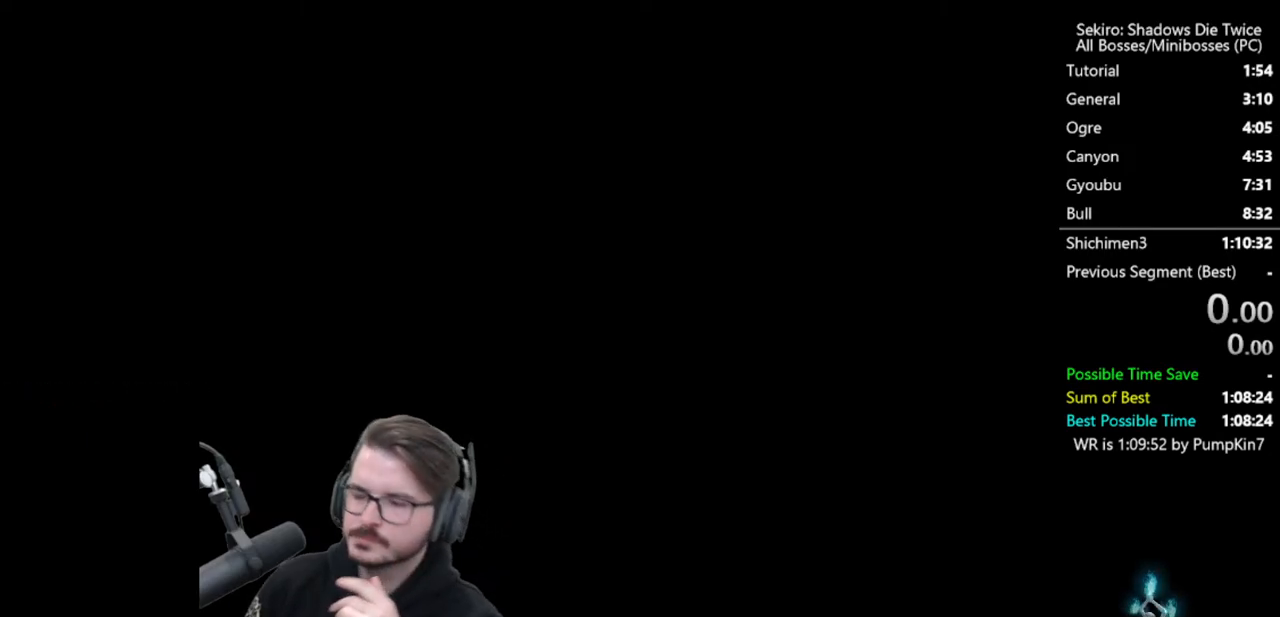
{"buttons": ["START"], "left_stick": "center", "right_stick": "center", "events": [[33, "START", "down"], [167, "START", "up"], [267, "START", "down"], [367, "START", "up"], [433, "START", "down"]]}
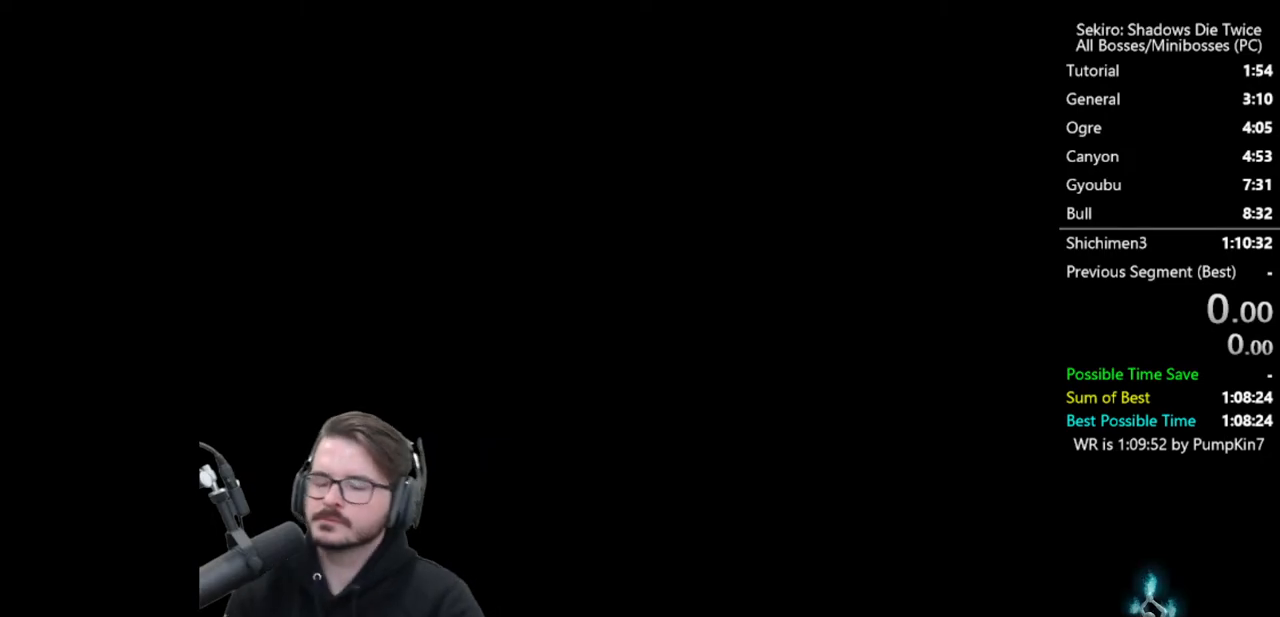
{"buttons": [], "left_stick": "center", "right_stick": "center", "events": [[67, "START", "up"], [167, "START", "down"], [433, "START", "up"]]}
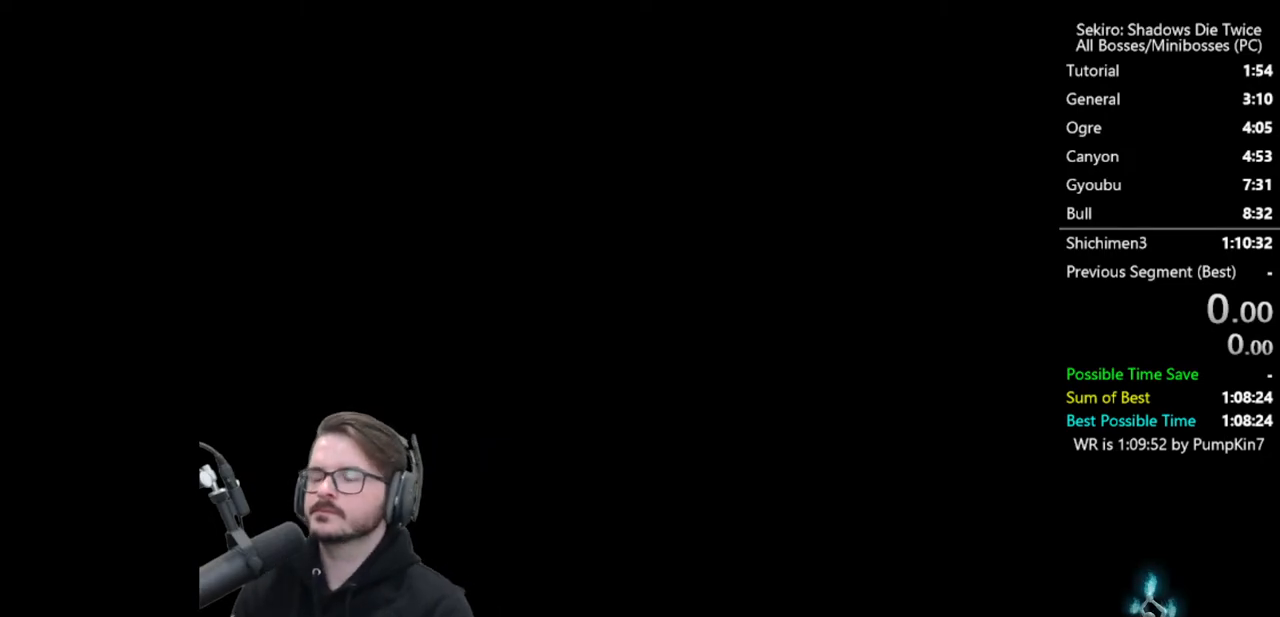
{"buttons": [], "left_stick": "center", "right_stick": "center", "events": []}